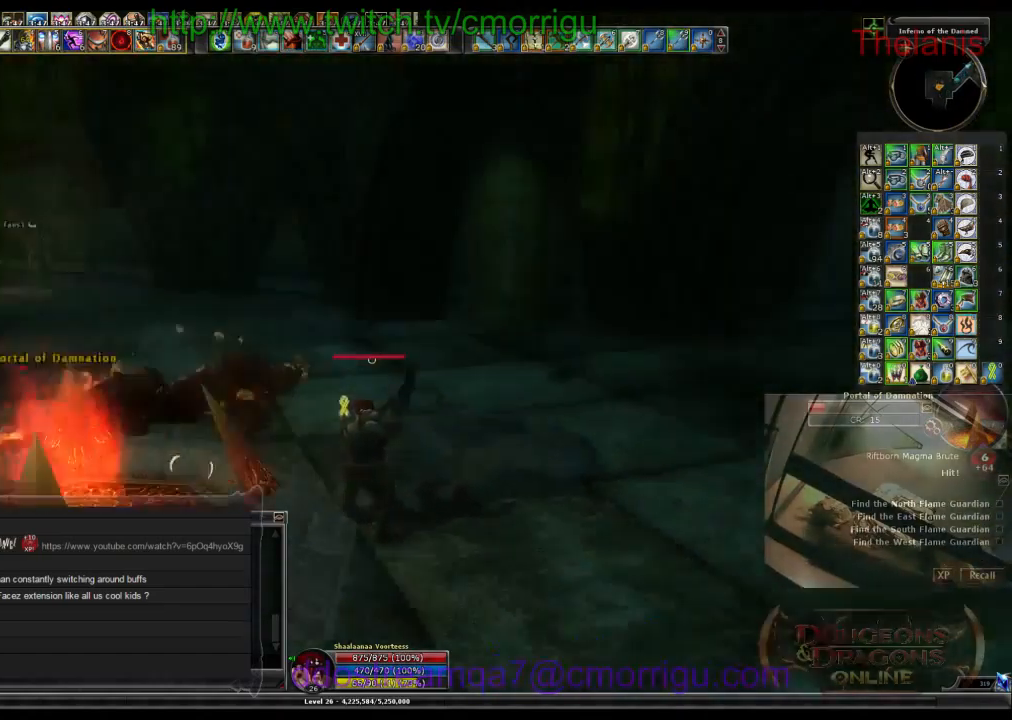
Gameplay with keyboard; each line is a JSON object with the keys held at the frame after it. "events" lists presses ("down") and releases ("up") of ".", "/", "0", "1", "2", "3", "4", "5", "6", "7", "8", "9", "a", "b", "backslash", "backspace", "c", "caps_lock", "comma", "ctrl_l", "ctrl_r", "d", "e", "equals", "escape", "f", "f1", "f10", "f11", "f12", "f2", "f3", "f4", "f5", "f6", "f7", "f8", "f9", "g", "h", "i", "j", "k", "l", "lbracket", "m", "minus", "n", "o", "p", "q", "quote", "r", "rbracket", "return", "s", "semicolon", "shift_l", "shift_r", "space", "t", "tab", "tilde", "u", "v", "w", "x", "y" and "z" between this image and that frame as [ms after this image, input, new state], when the widget could be followed in between. No other keys are recorded. Mouse input is not recorded.
{"keys": [], "events": []}
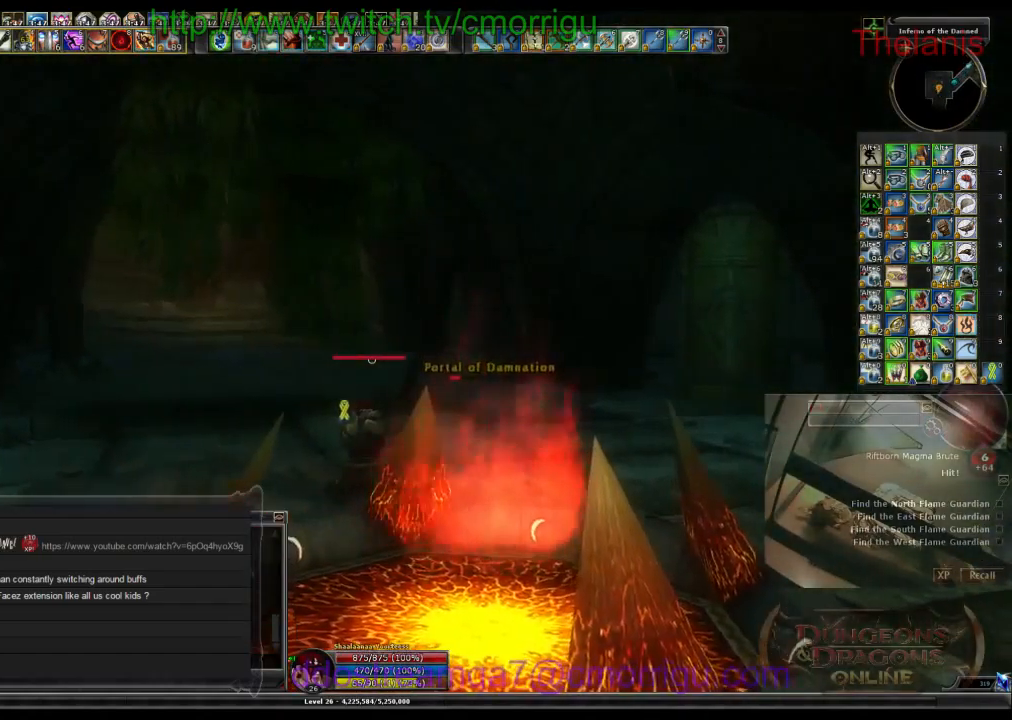
{"keys": ["d"], "events": [[400, "d", "down"]]}
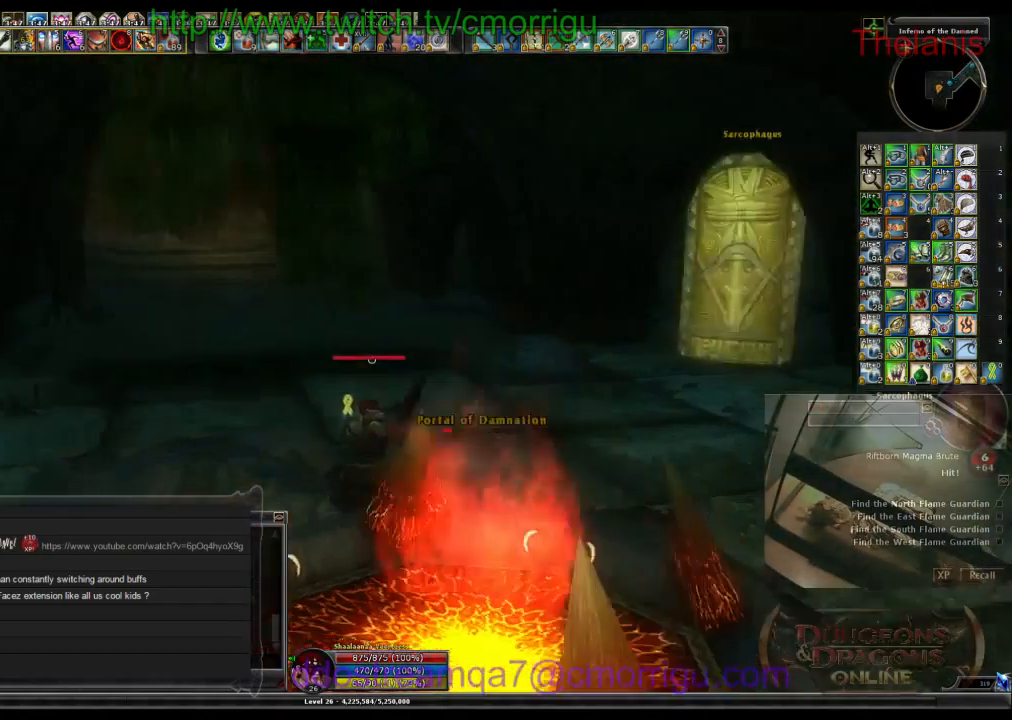
{"keys": []}
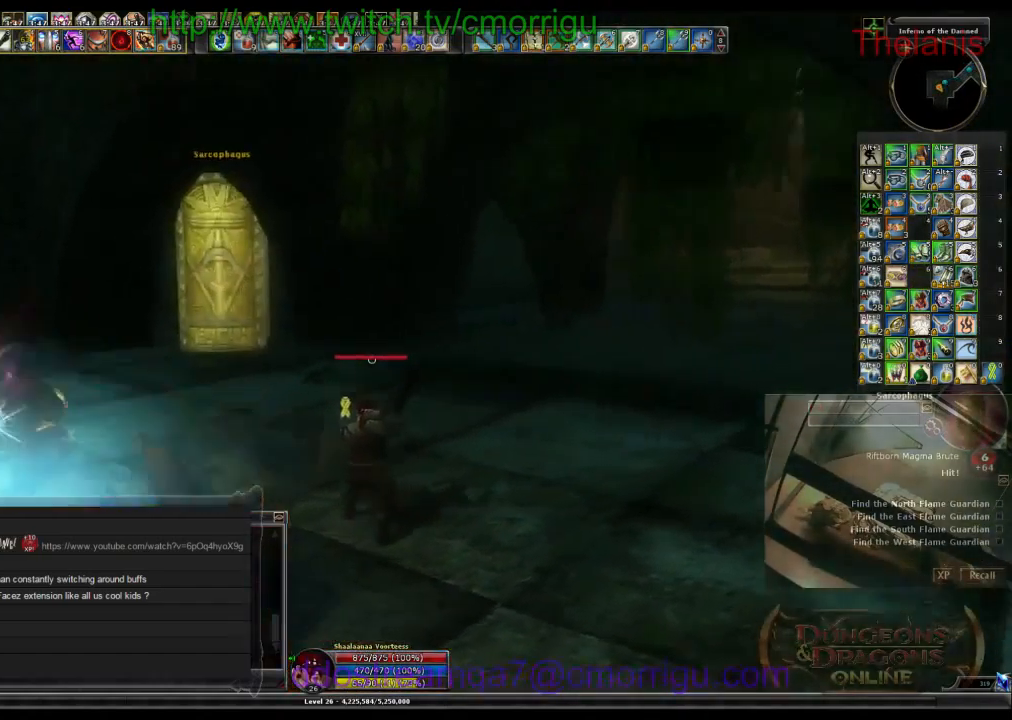
{"keys": ["a"], "events": [[400, "a", "down"]]}
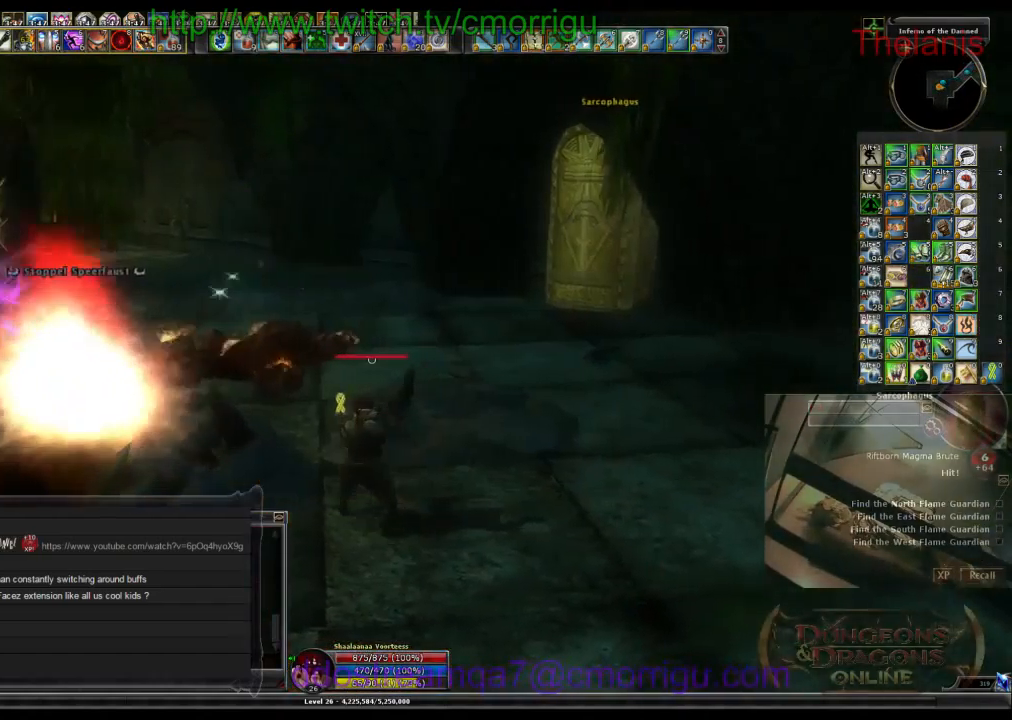
{"keys": [], "events": [[33, "a", "up"]]}
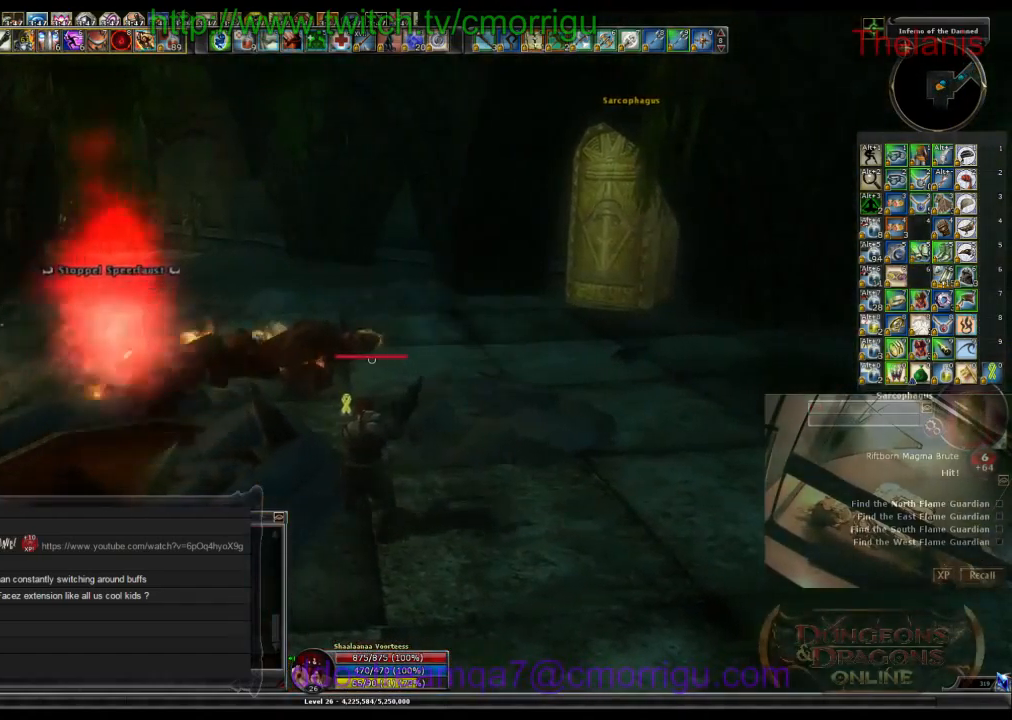
{"keys": [], "events": []}
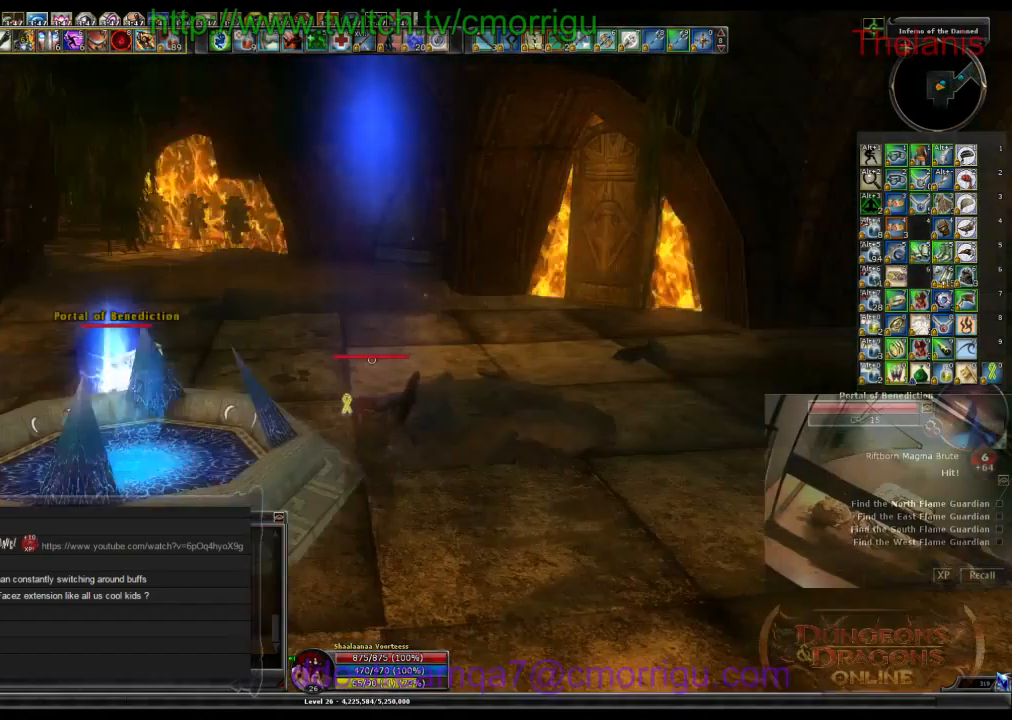
{"keys": [], "events": []}
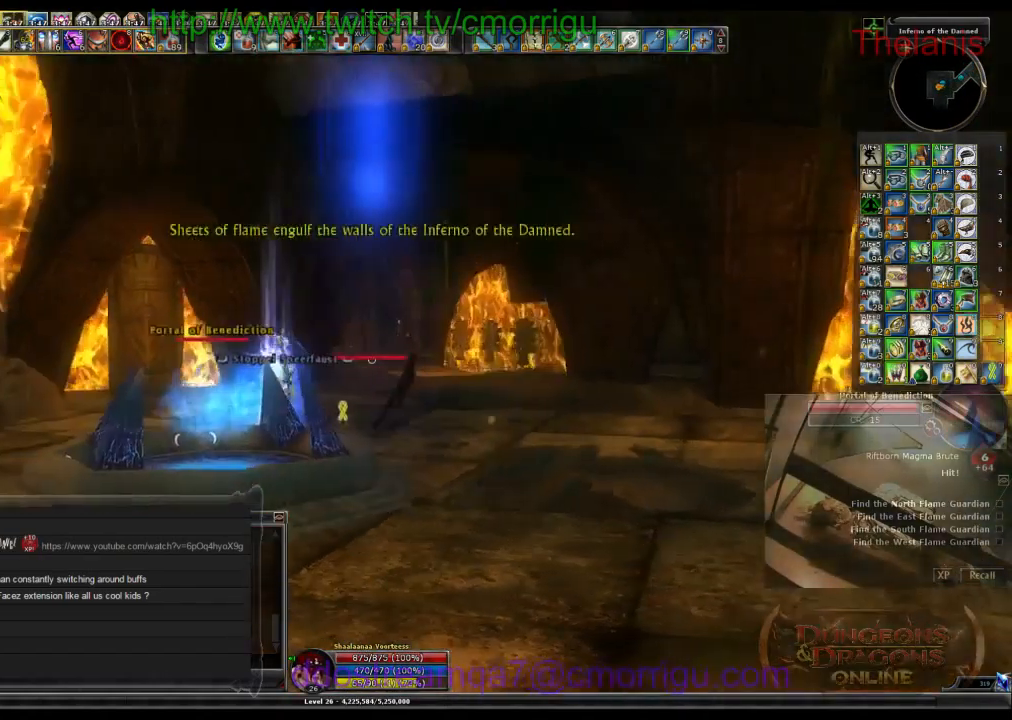
{"keys": [], "events": [[33, "d", "down"], [401, "d", "up"]]}
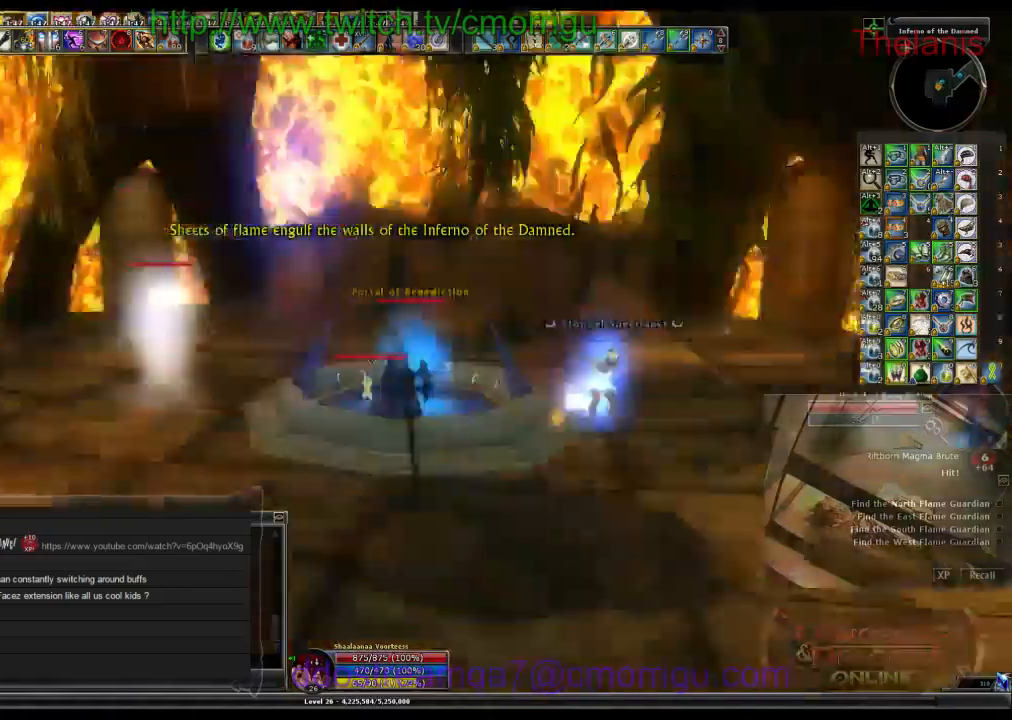
{"keys": [], "events": []}
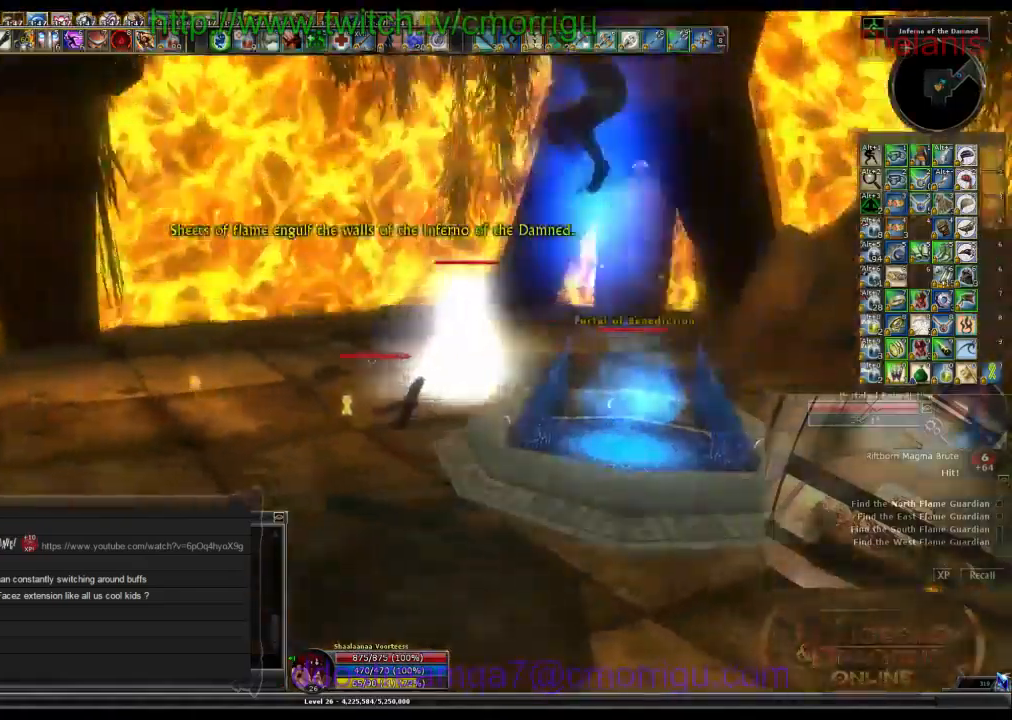
{"keys": ["w"], "events": [[100, "a", "down"], [234, "w", "down"], [400, "a", "up"]]}
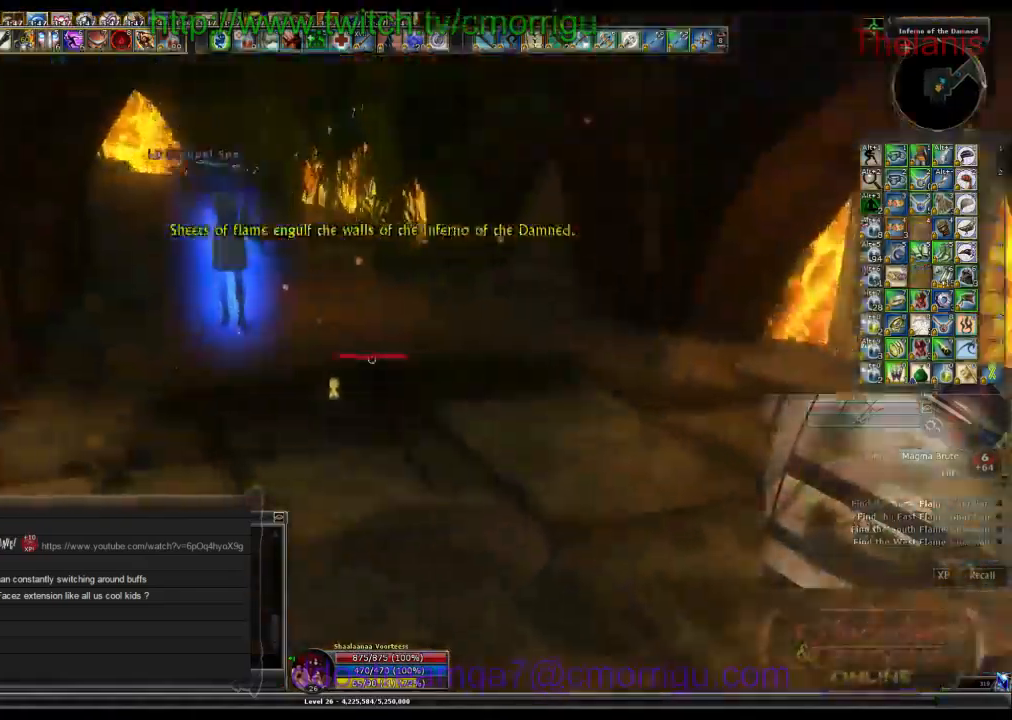
{"keys": ["w"], "events": []}
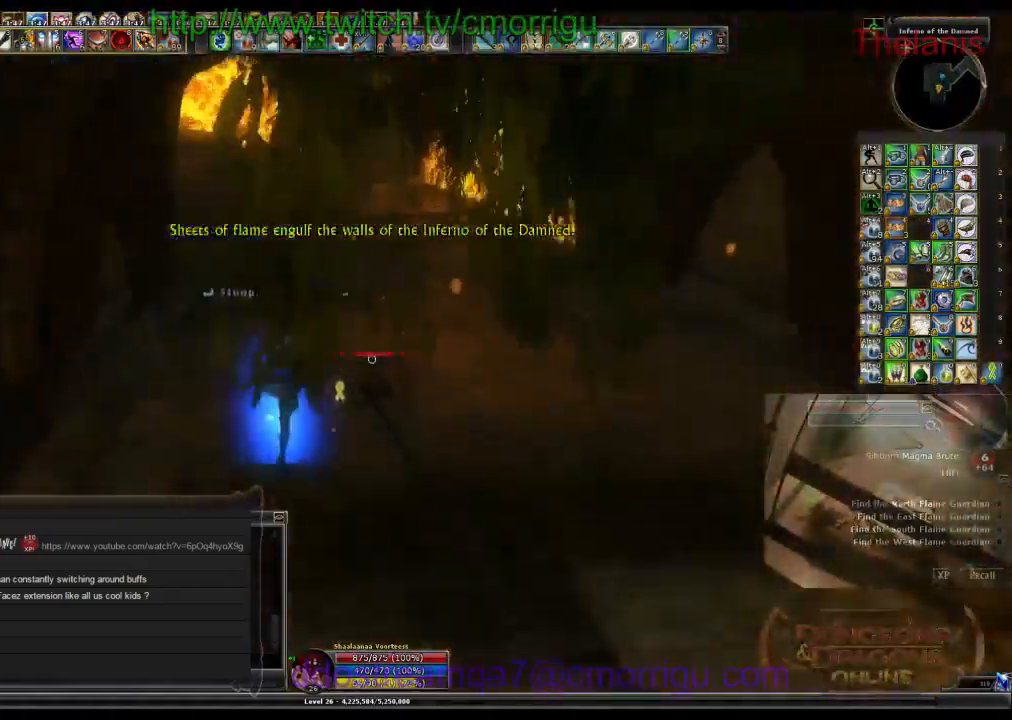
{"keys": ["w"]}
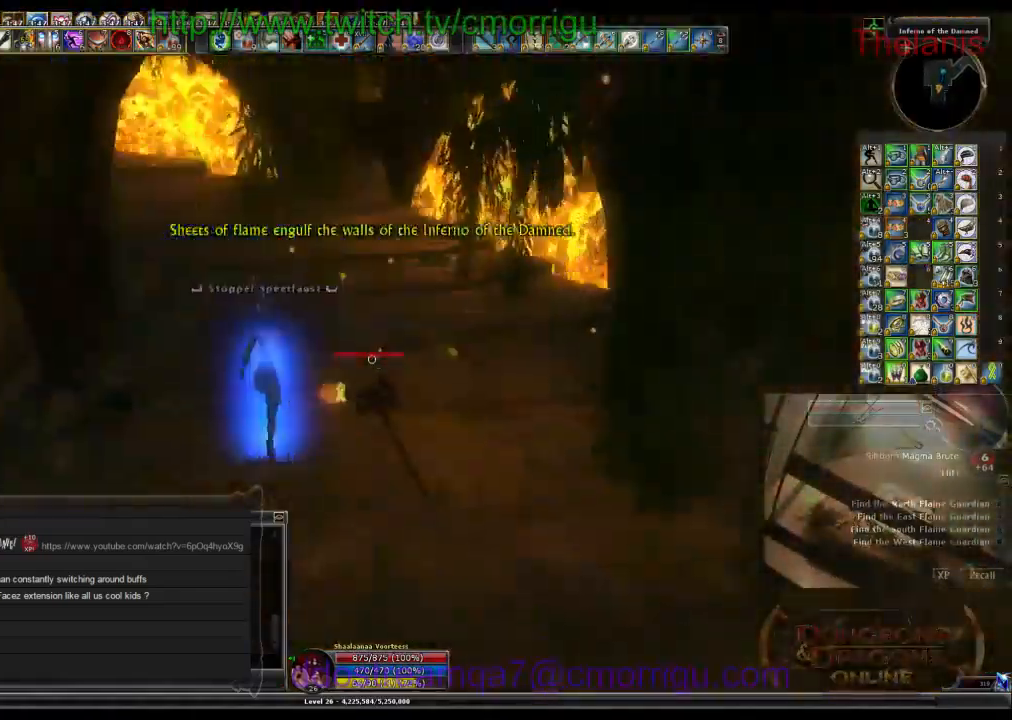
{"keys": ["w"], "events": []}
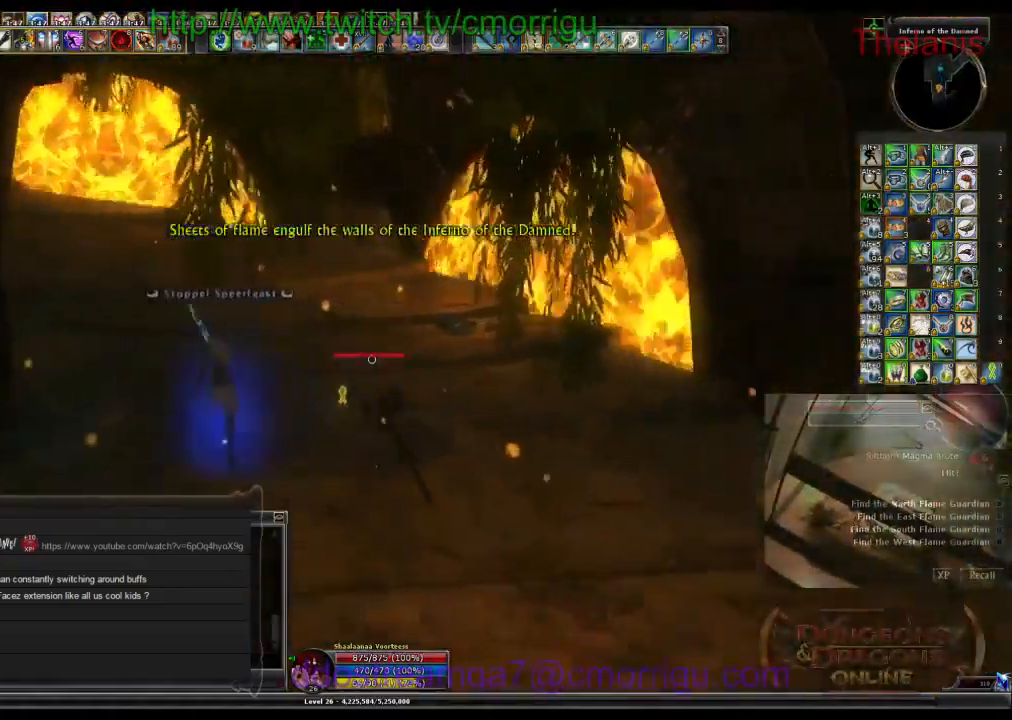
{"keys": ["w"], "events": []}
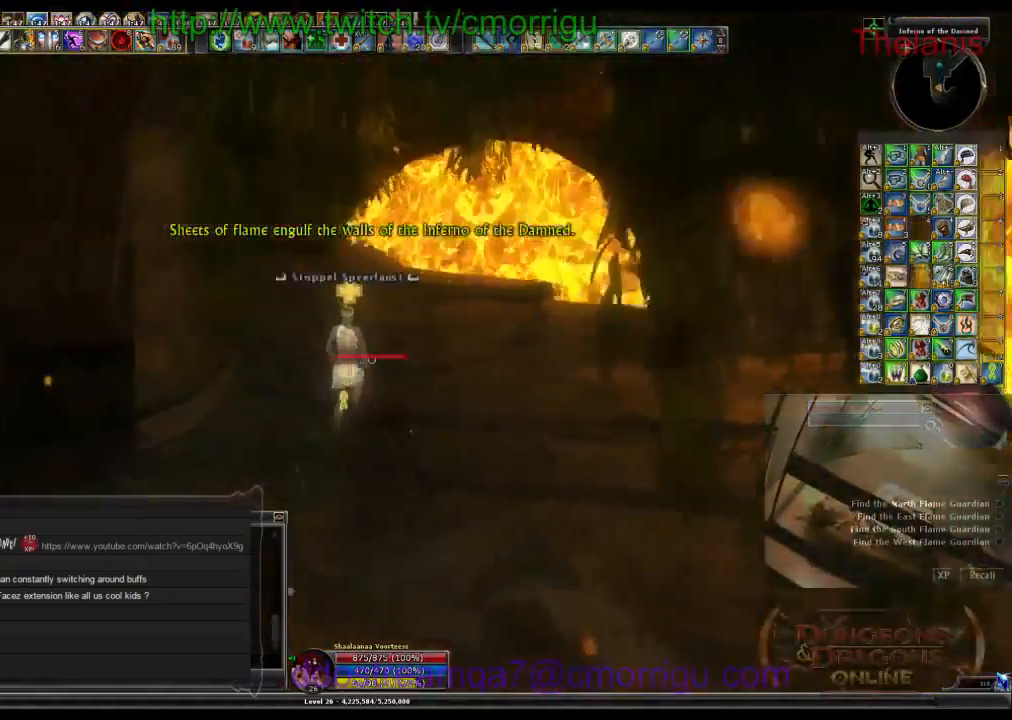
{"keys": ["w"], "events": []}
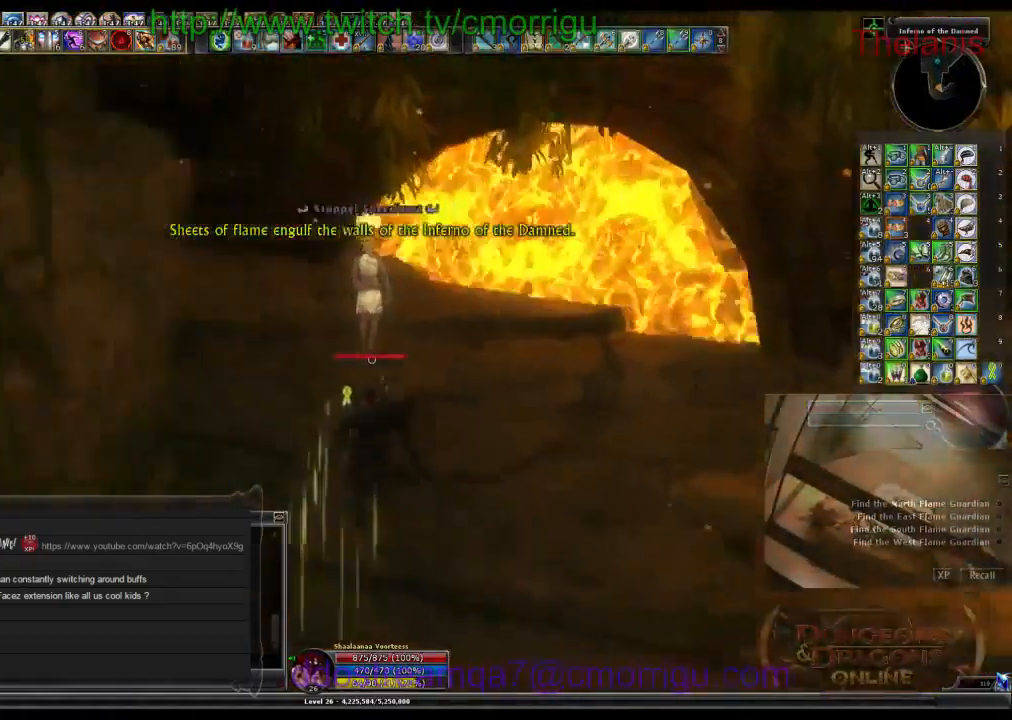
{"keys": ["w"], "events": [[100, "d", "down"], [367, "d", "up"]]}
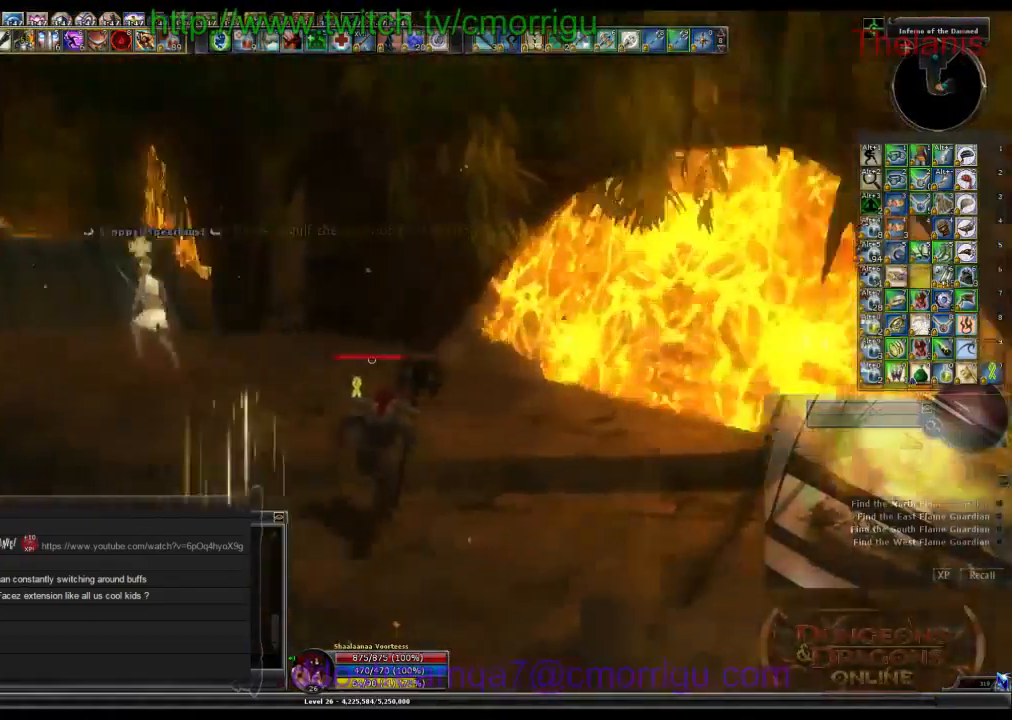
{"keys": ["w"], "events": []}
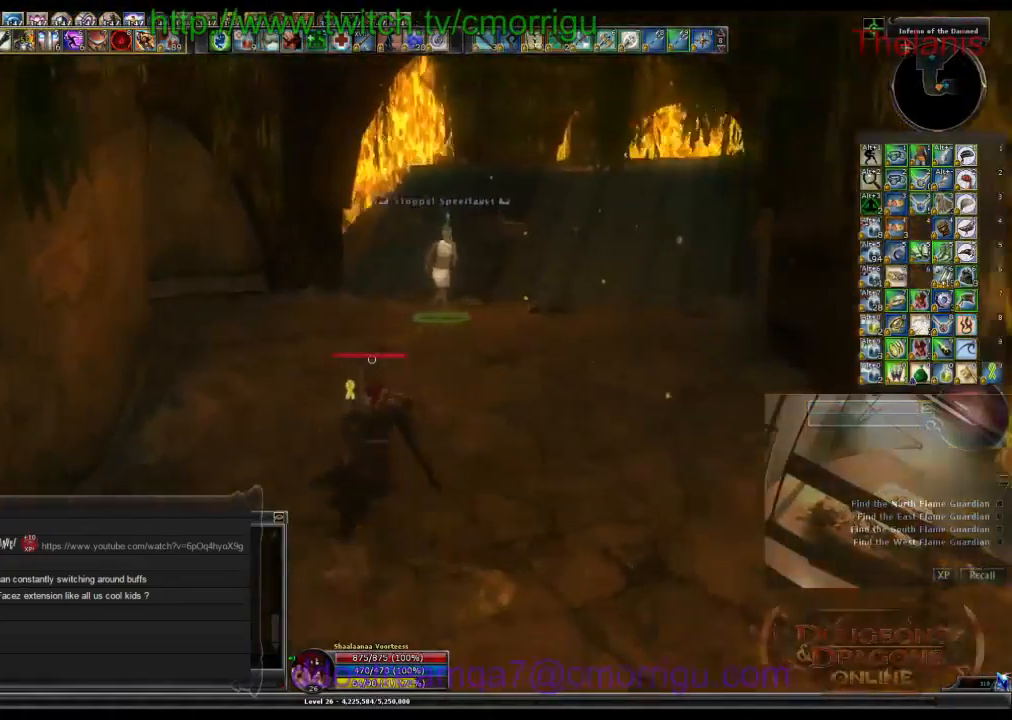
{"keys": ["w"], "events": []}
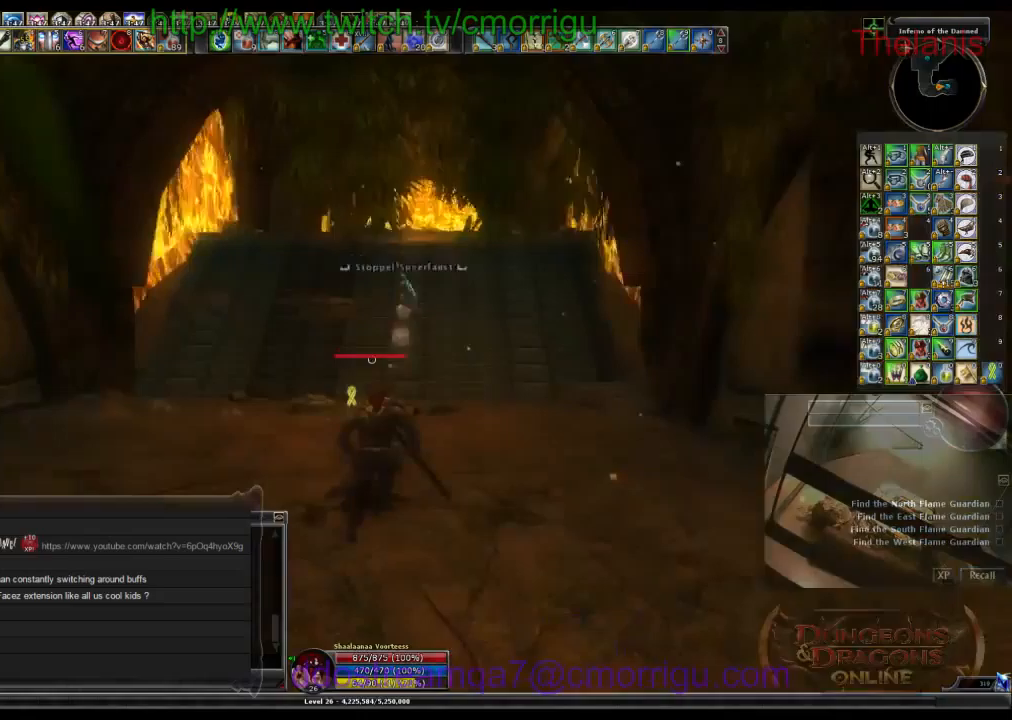
{"keys": ["w"], "events": []}
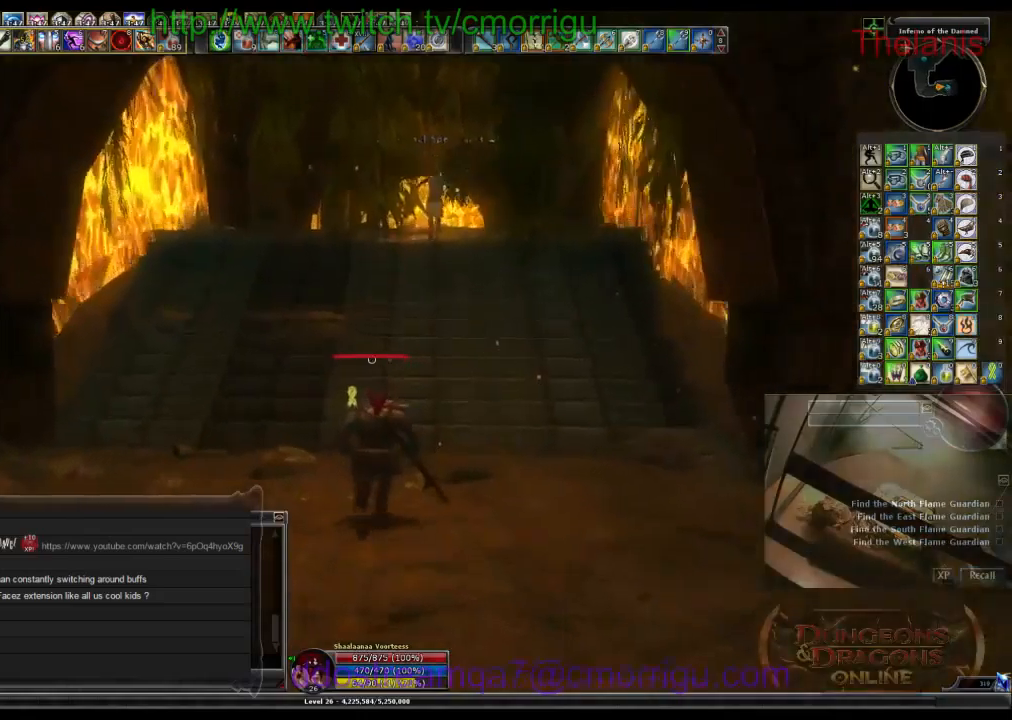
{"keys": ["w"], "events": []}
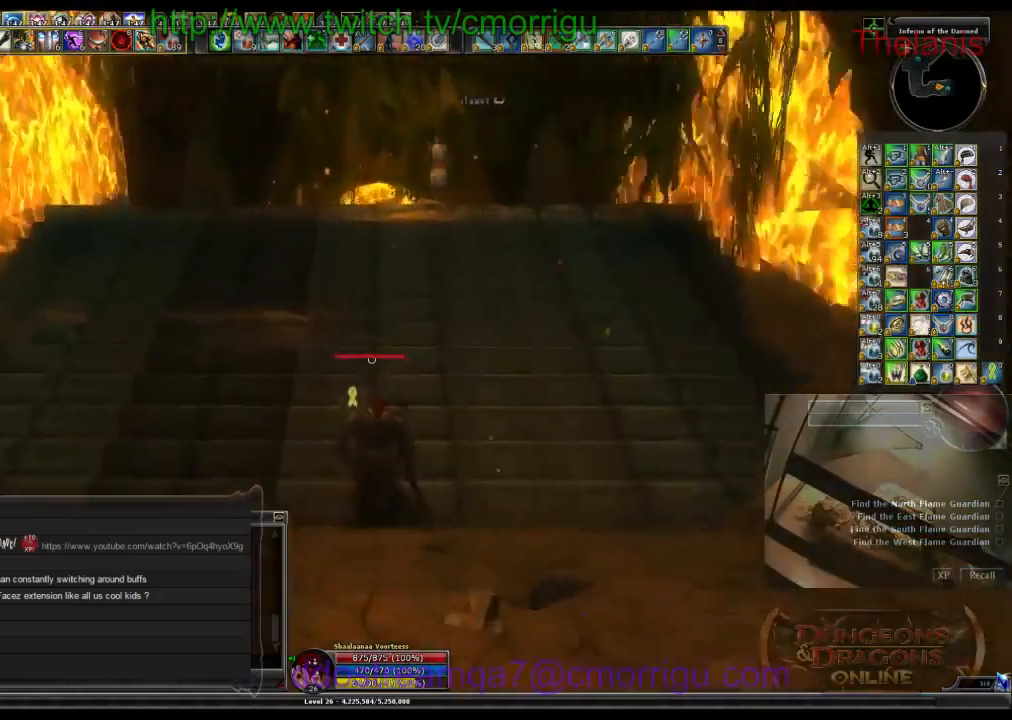
{"keys": ["w"], "events": []}
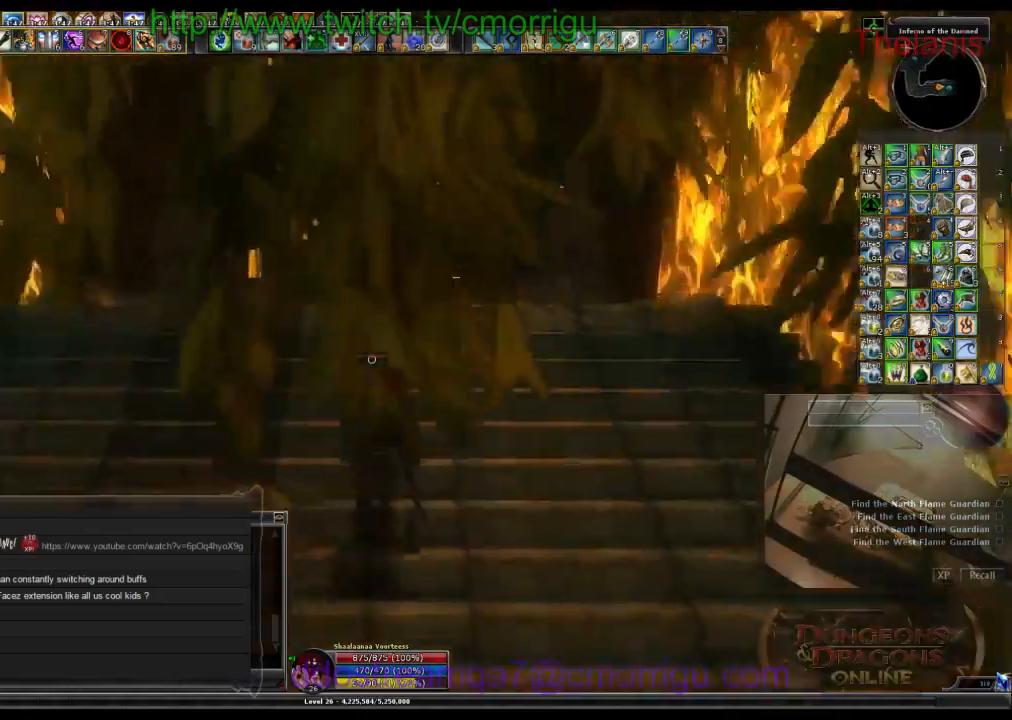
{"keys": ["w"], "events": []}